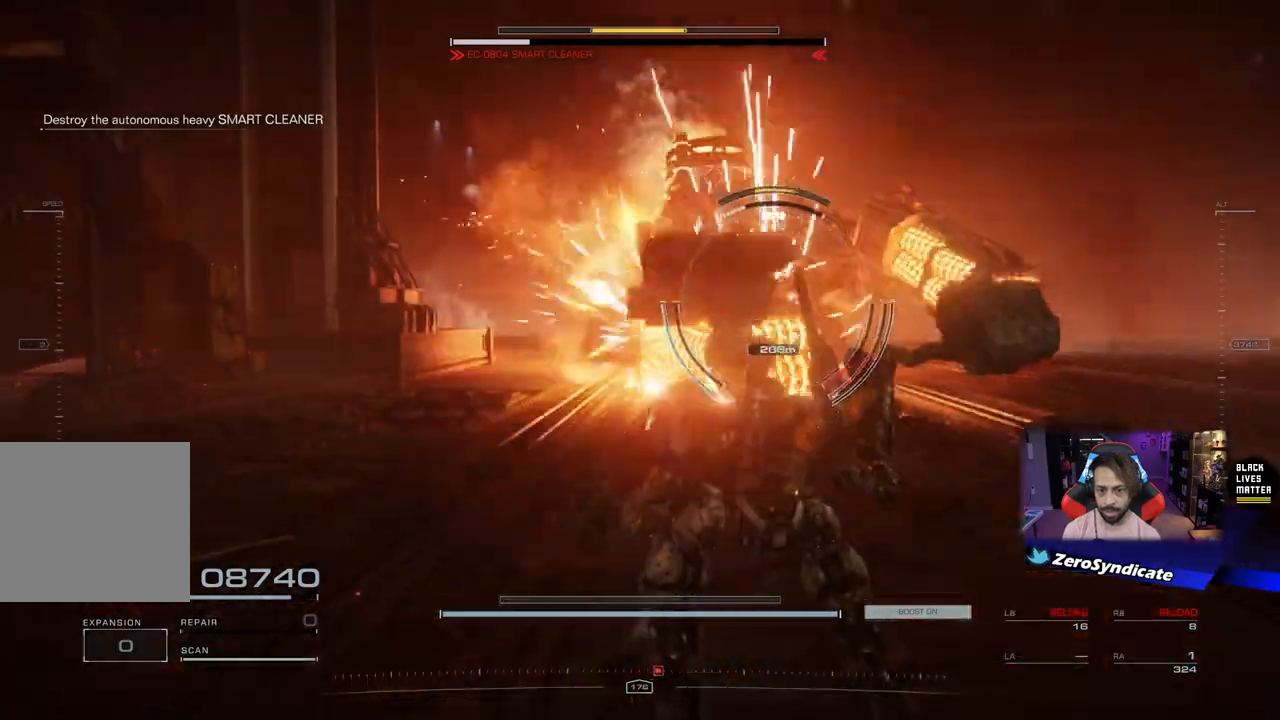
Gameplay with a controller (Xbox layout); each line is a JSON object with the inputs held at the frame after it. "events" lists button and stick changes between this image and that frame as [ms after this image, input, new state], when the widget could be followed in between.
{"buttons": [], "left_stick": "down-right", "right_stick": "center", "events": [[217, "R2", "down"], [250, "left_stick", "down-right"], [350, "R2", "up"]]}
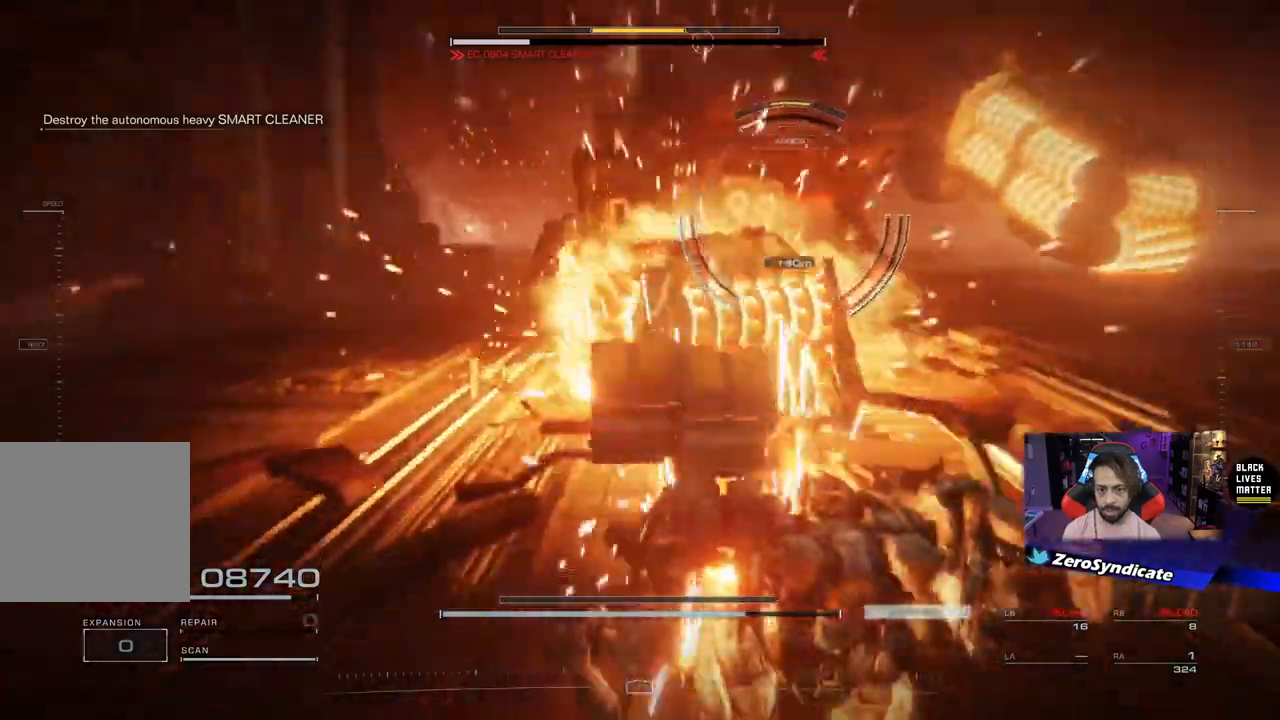
{"buttons": ["L2"], "left_stick": "down-right", "right_stick": "down-right", "events": [[17, "right_stick", "down"], [100, "right_stick", "down-right"], [233, "L2", "down"], [267, "right_stick", "down"], [367, "right_stick", "down-right"]]}
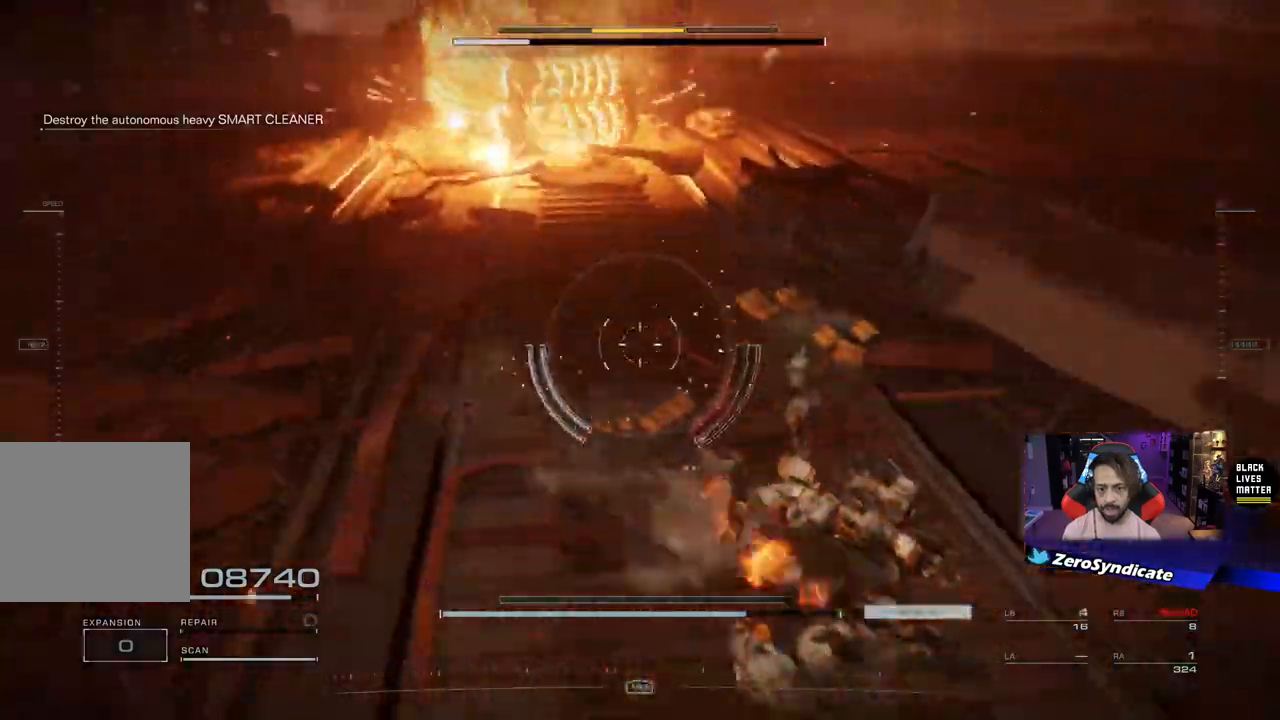
{"buttons": ["L2", "R1"], "left_stick": "down-right", "right_stick": "center", "events": [[183, "right_stick", "center"], [383, "R1", "down"]]}
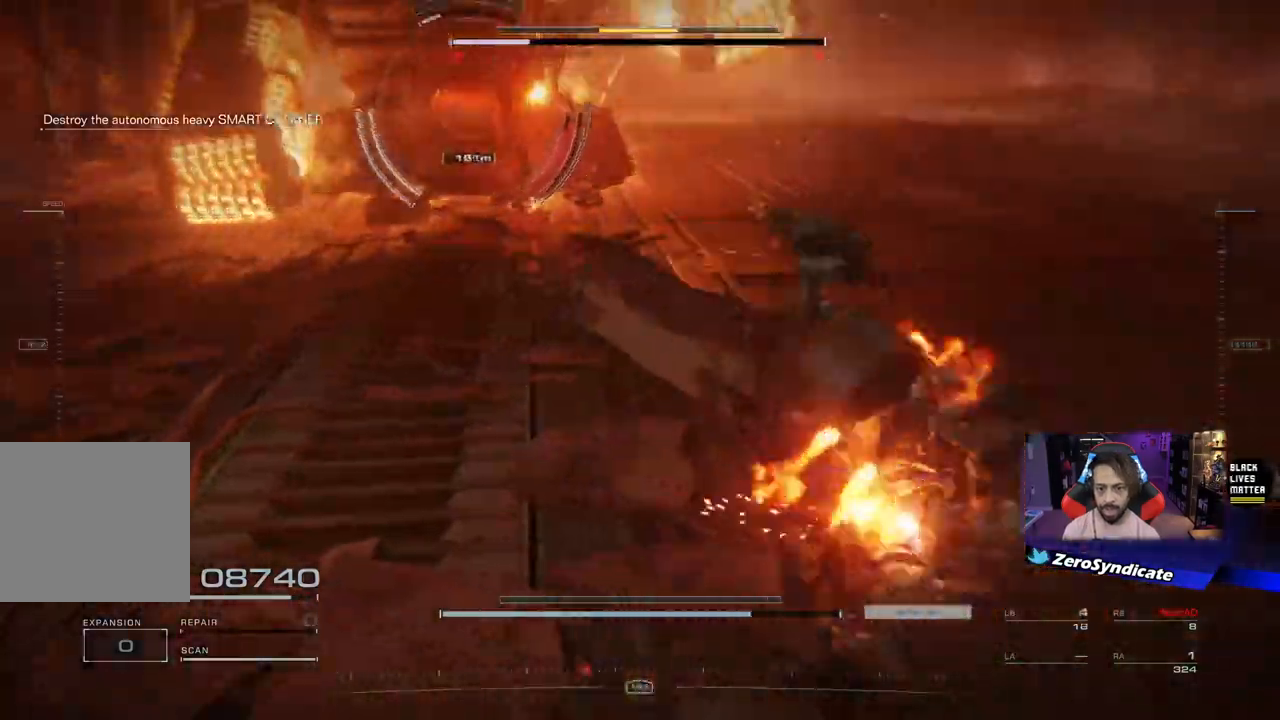
{"buttons": ["L2", "R1"], "left_stick": "down-right", "right_stick": "center", "events": []}
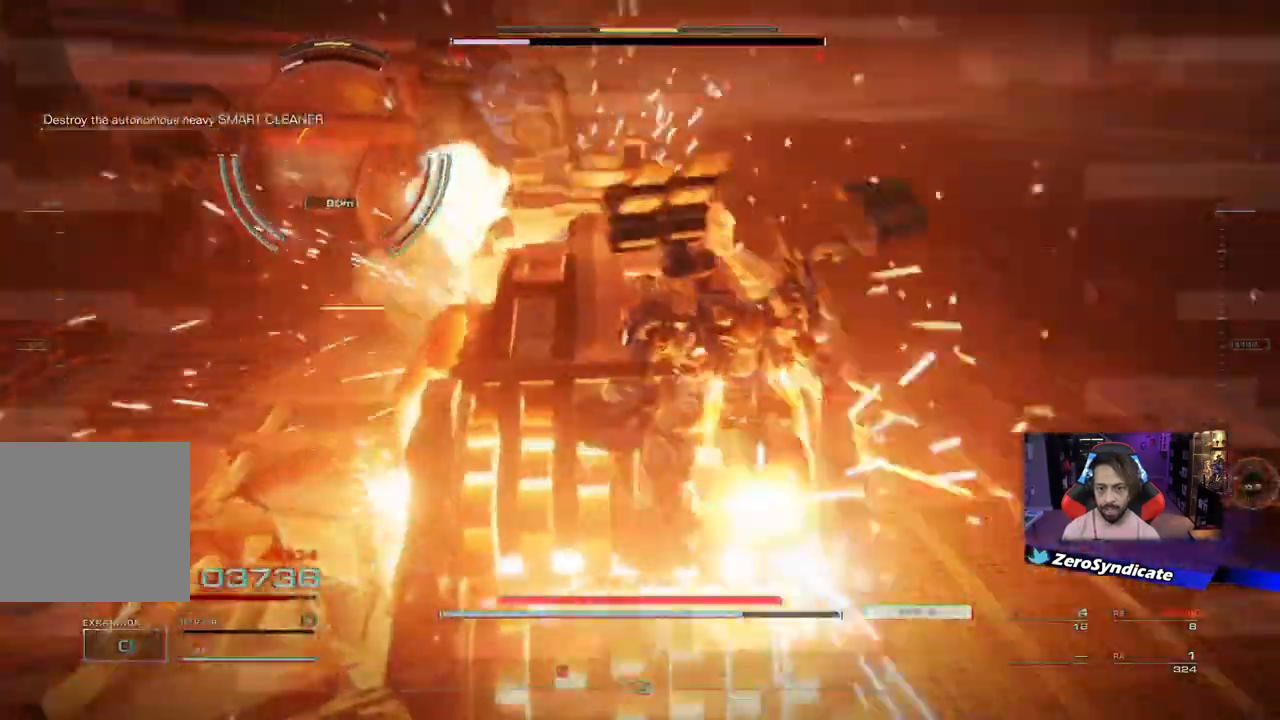
{"buttons": ["R1", "R2"], "left_stick": "down-right", "right_stick": "center", "events": [[67, "L2", "up"], [217, "R2", "down"], [333, "R2", "up"], [450, "R2", "down"]]}
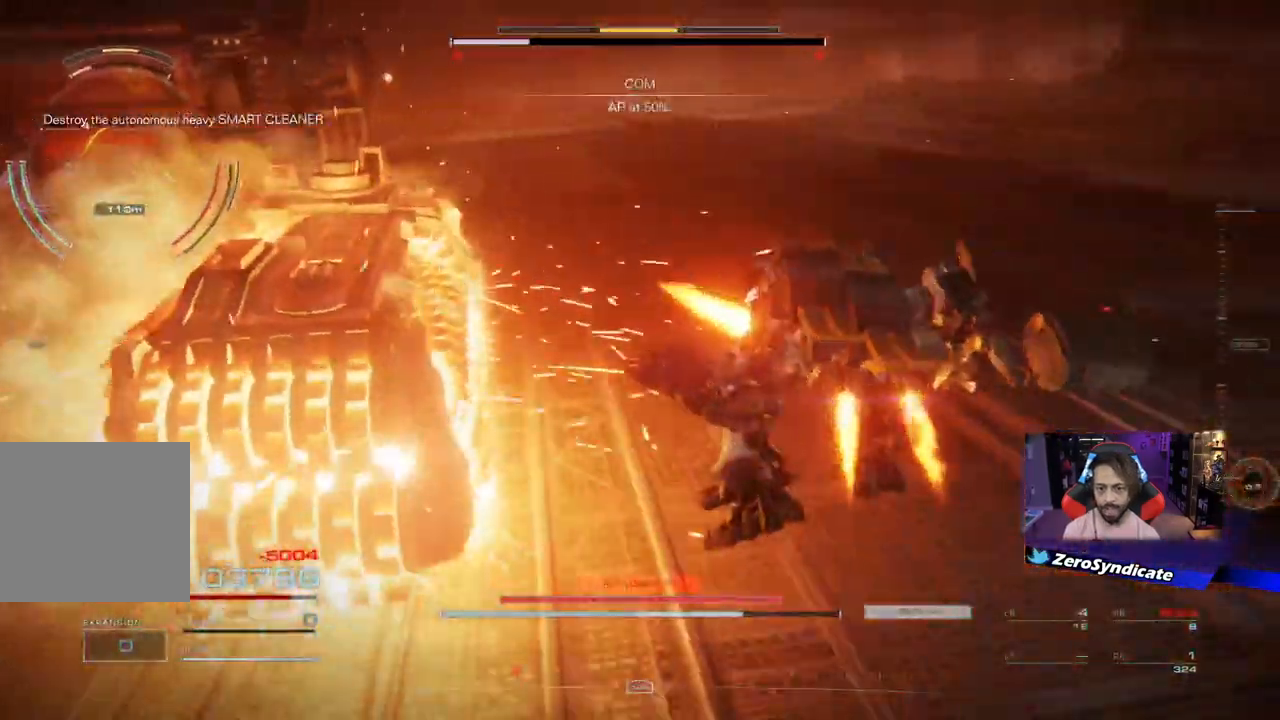
{"buttons": ["R1"], "left_stick": "down-right", "right_stick": "center", "events": [[50, "R2", "up"], [167, "R2", "down"], [250, "R2", "up"], [333, "R2", "down"], [417, "R2", "up"]]}
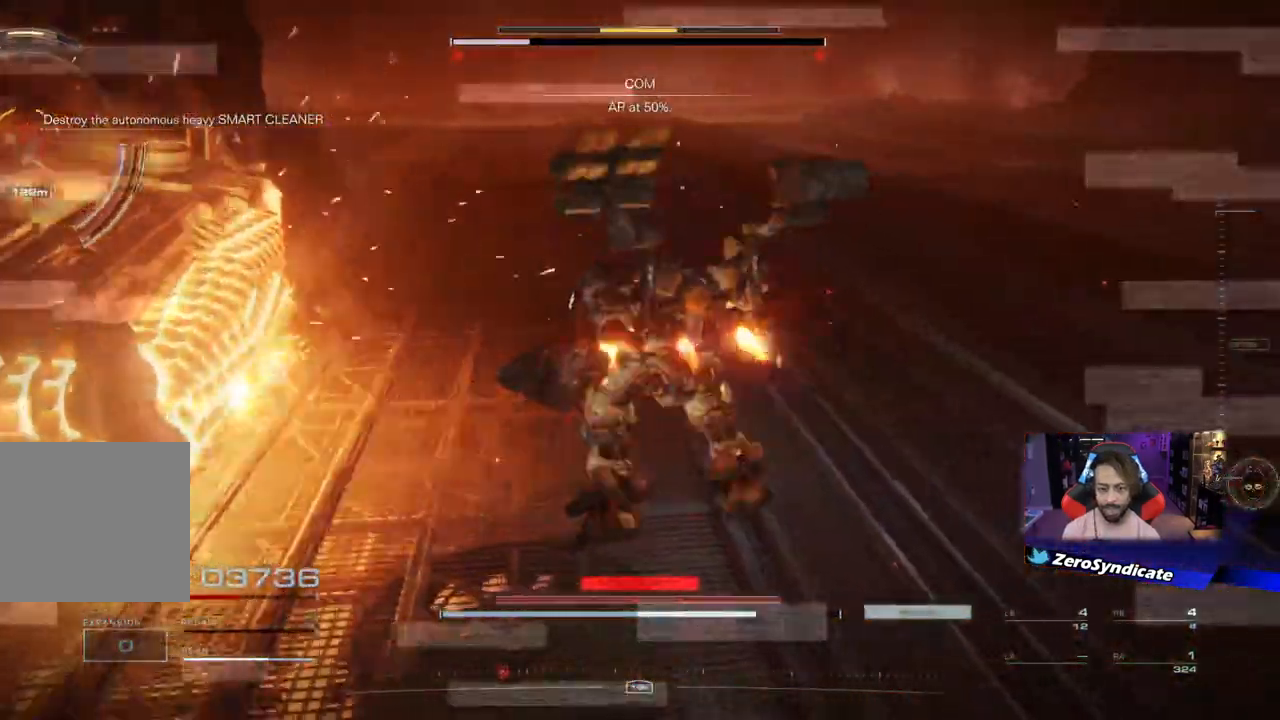
{"buttons": ["R1"], "left_stick": "down-right", "right_stick": "left", "events": [[33, "R2", "down"], [117, "R2", "up"], [183, "right_stick", "left"]]}
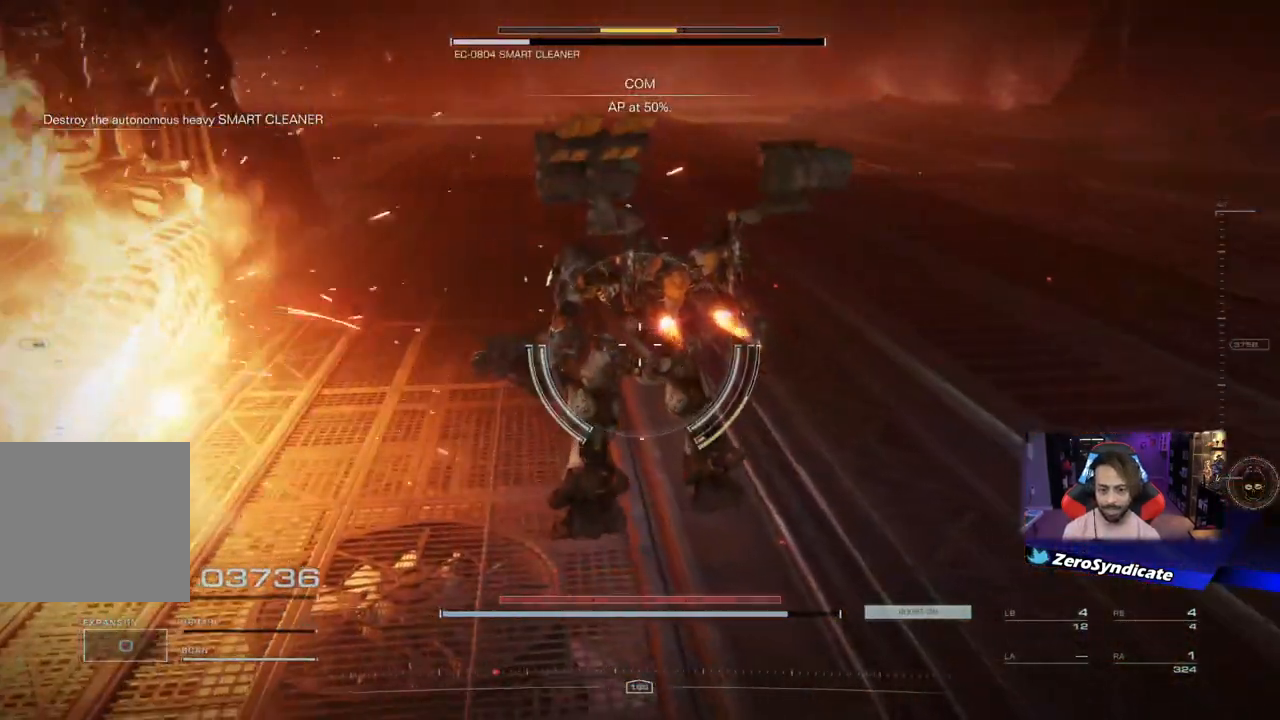
{"buttons": ["R1", "R2"], "left_stick": "down-right", "right_stick": "left", "events": [[200, "R2", "down"], [300, "R2", "up"], [417, "R2", "down"]]}
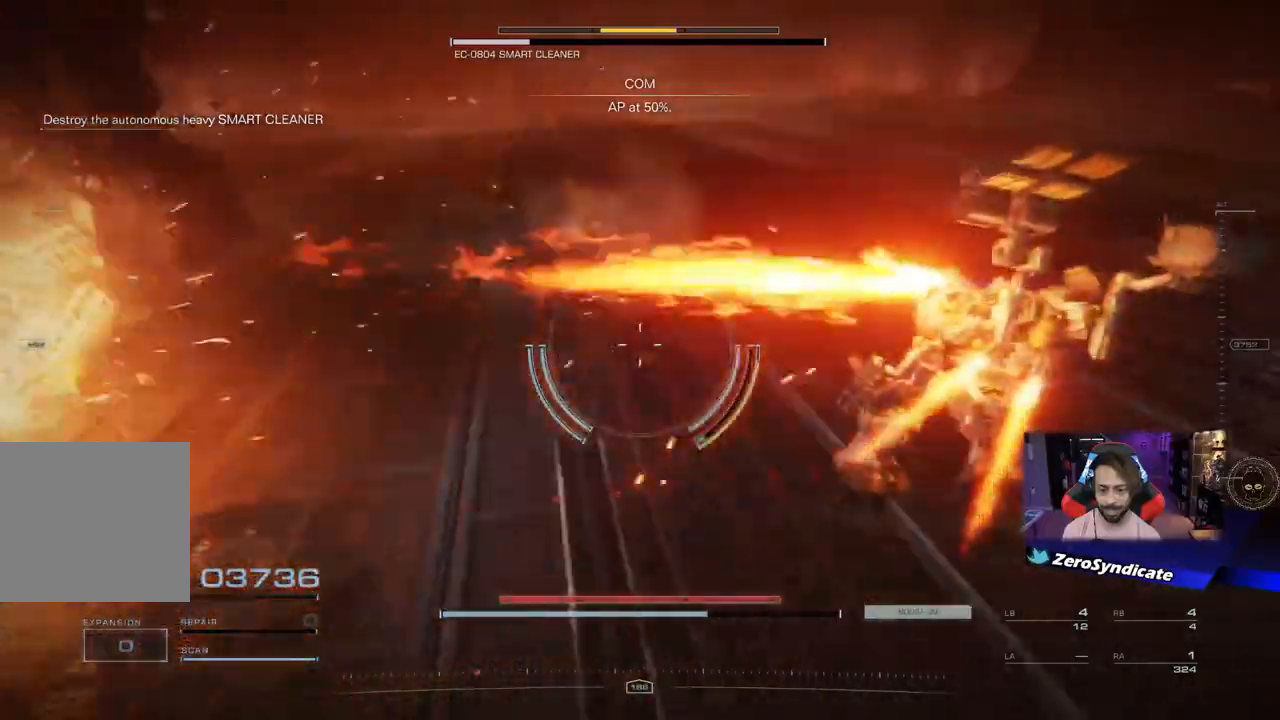
{"buttons": ["R1"], "left_stick": "down-right", "right_stick": "left", "events": [[17, "R2", "up"]]}
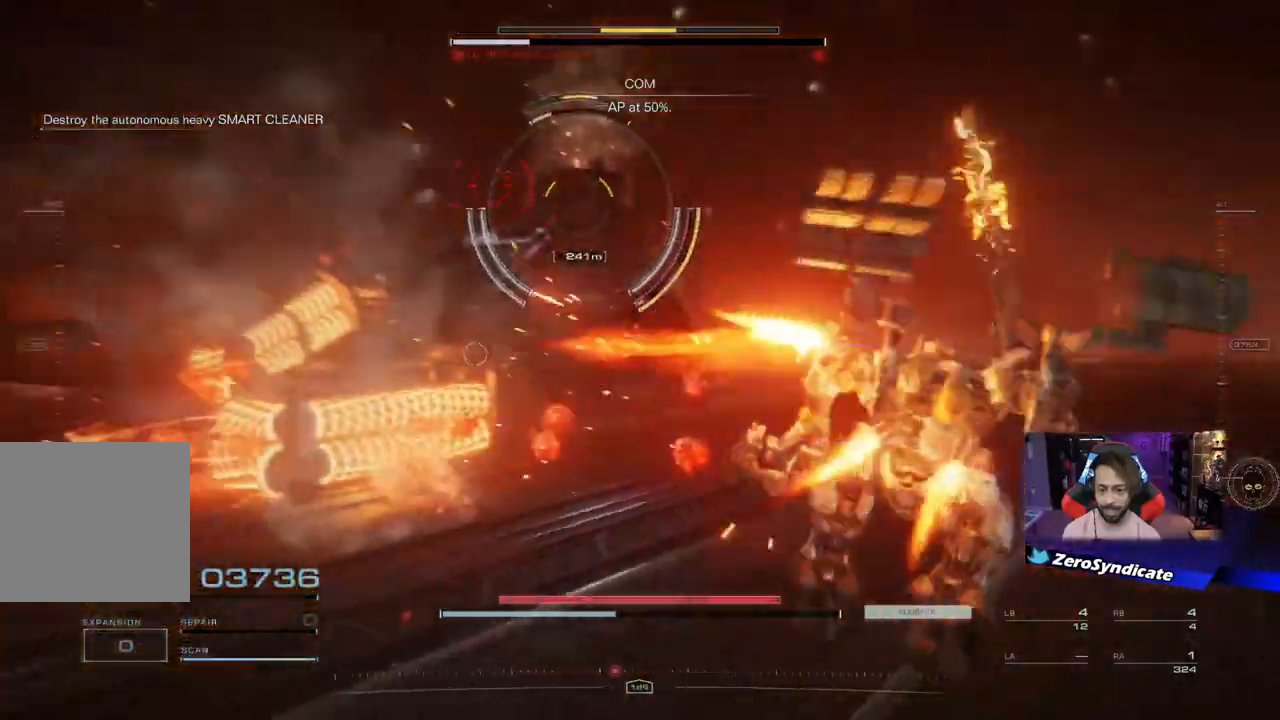
{"buttons": ["R1"], "left_stick": "down-right", "right_stick": "left", "events": []}
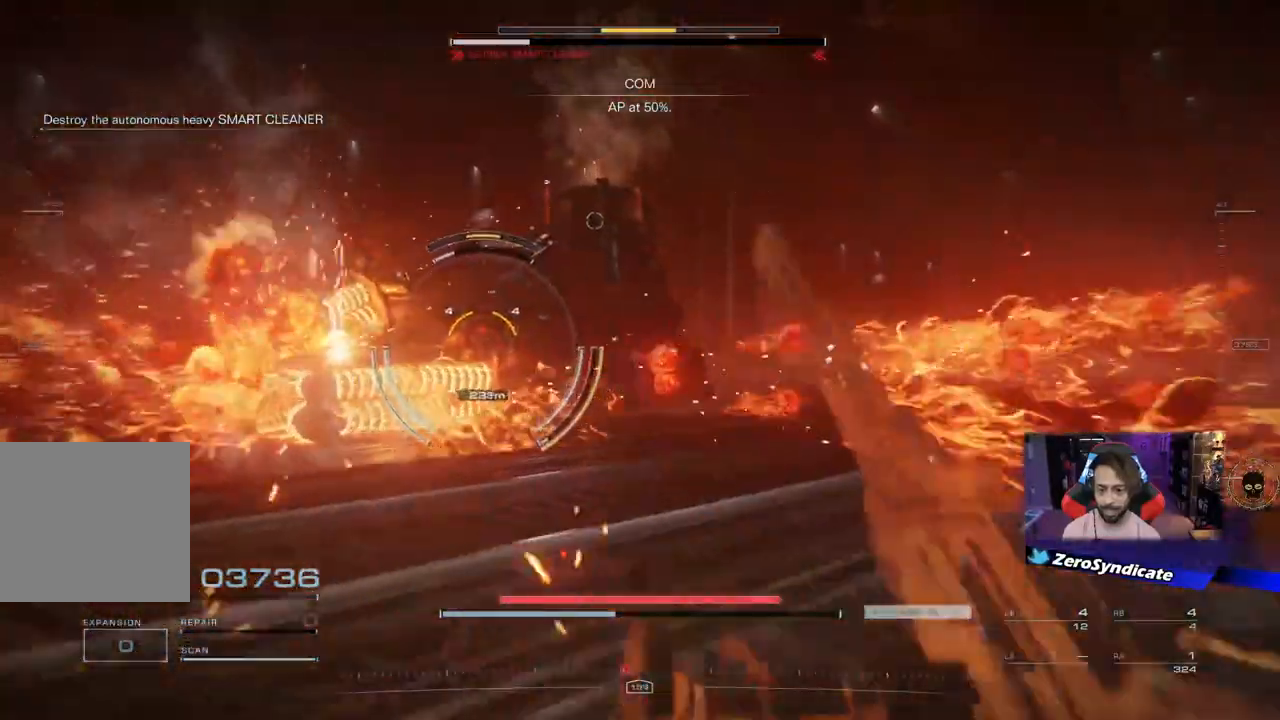
{"buttons": ["R1"], "left_stick": "down-right", "right_stick": "center", "events": [[83, "left_stick", "down"], [400, "left_stick", "down-right"], [467, "right_stick", "center"]]}
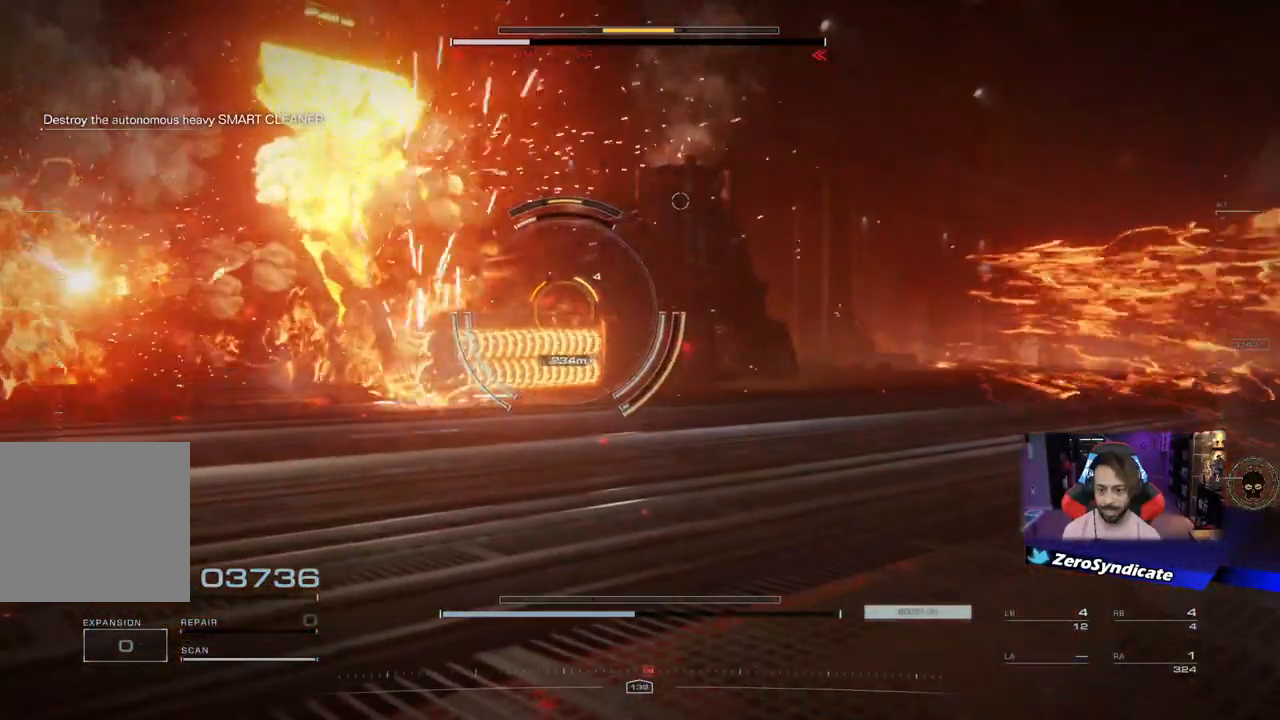
{"buttons": ["R1"], "left_stick": "right", "right_stick": "left", "events": [[100, "left_stick", "right"], [333, "right_stick", "left"]]}
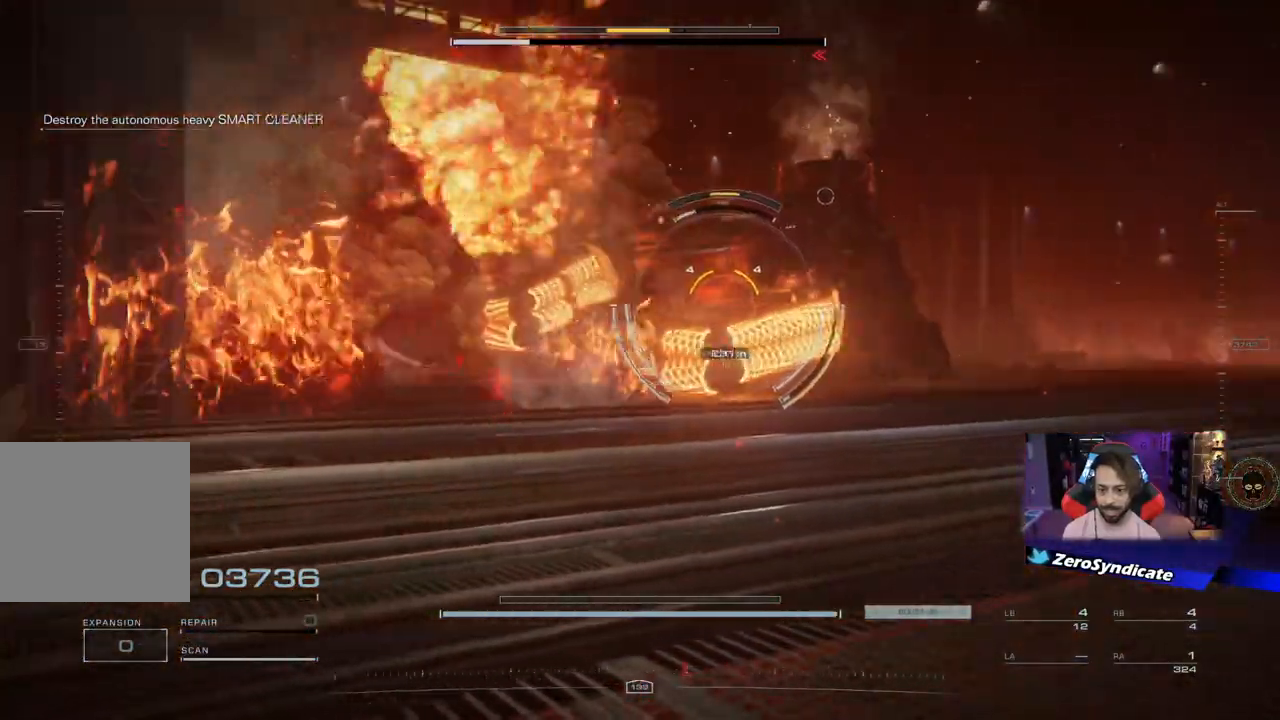
{"buttons": ["R1"], "left_stick": "up-right", "right_stick": "center", "events": [[33, "left_stick", "up-right"], [33, "right_stick", "center"]]}
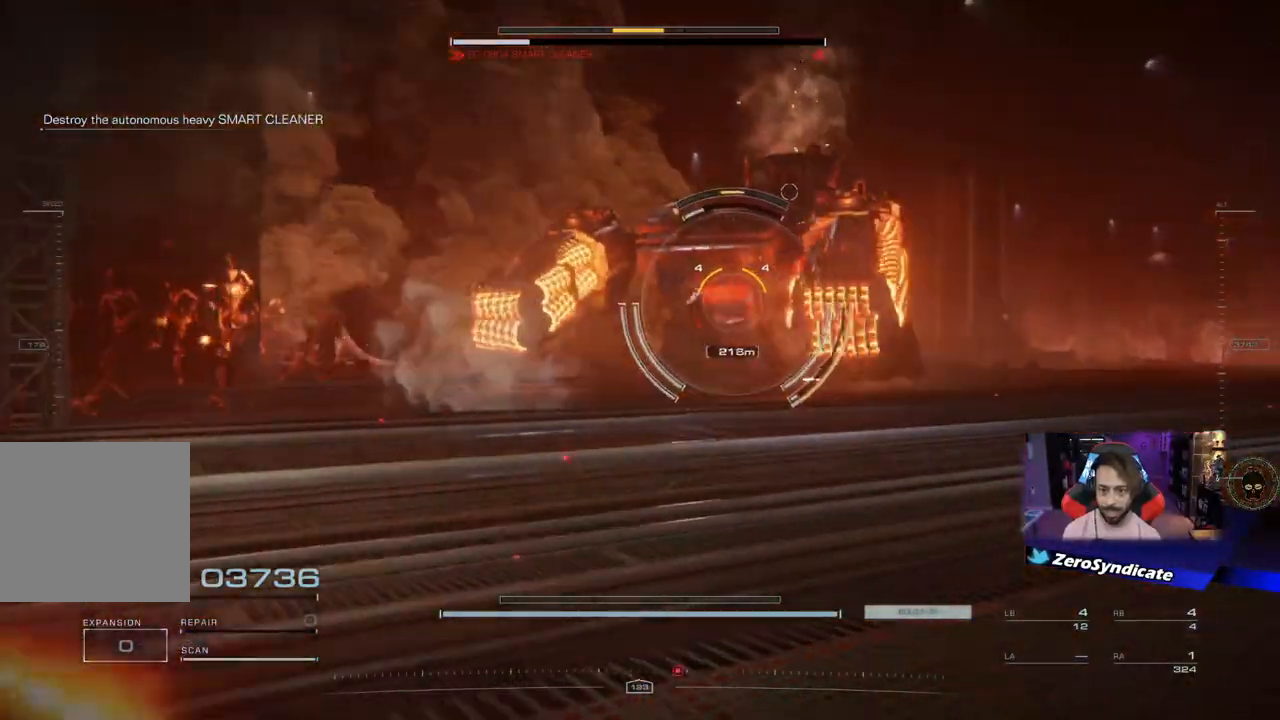
{"buttons": [], "left_stick": "right", "right_stick": "center", "events": [[200, "R1", "up"], [200, "left_stick", "right"]]}
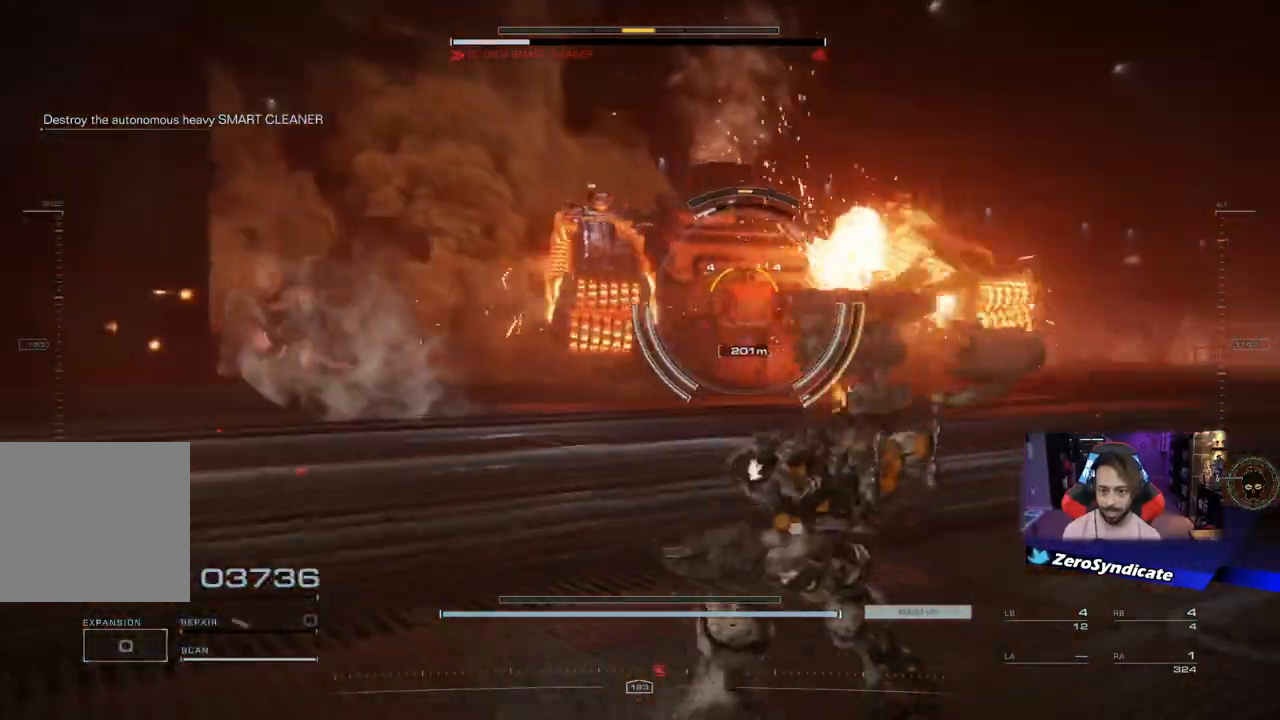
{"buttons": [], "left_stick": "right", "right_stick": "center", "events": []}
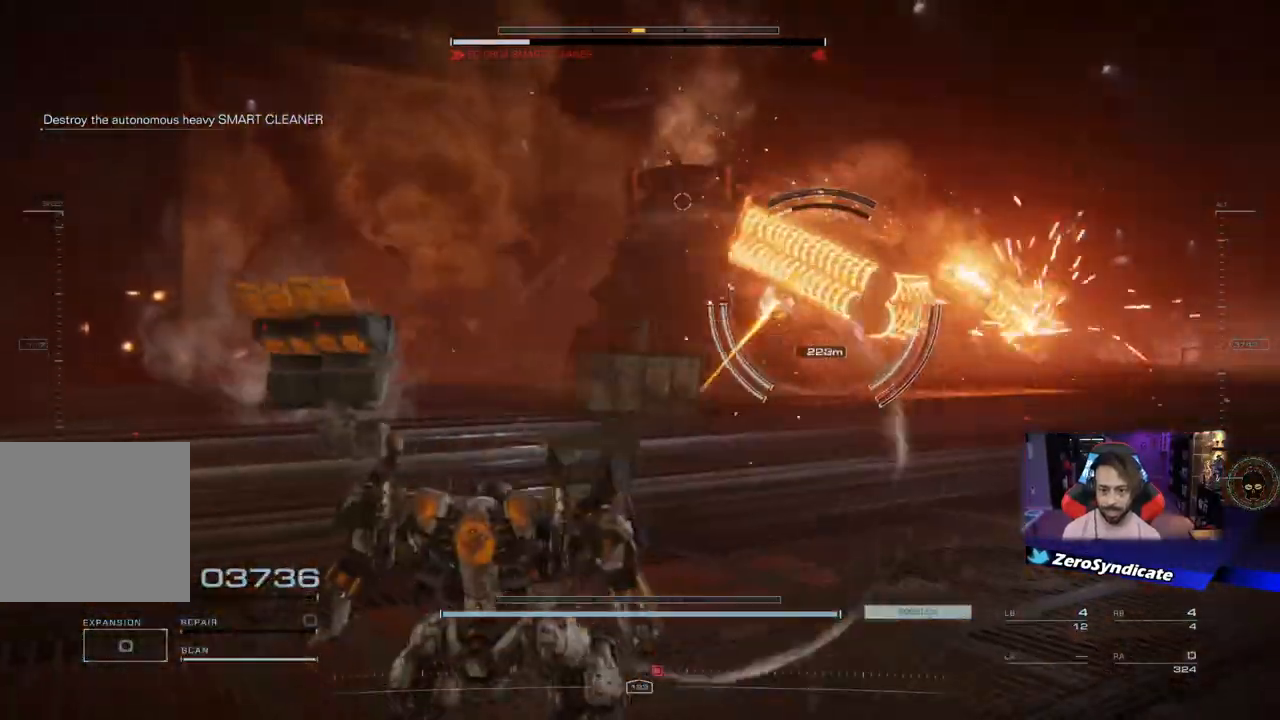
{"buttons": ["L2"], "left_stick": "right", "right_stick": "right", "events": [[233, "right_stick", "right"], [267, "left_stick", "down-right"], [467, "L2", "down"], [483, "left_stick", "right"]]}
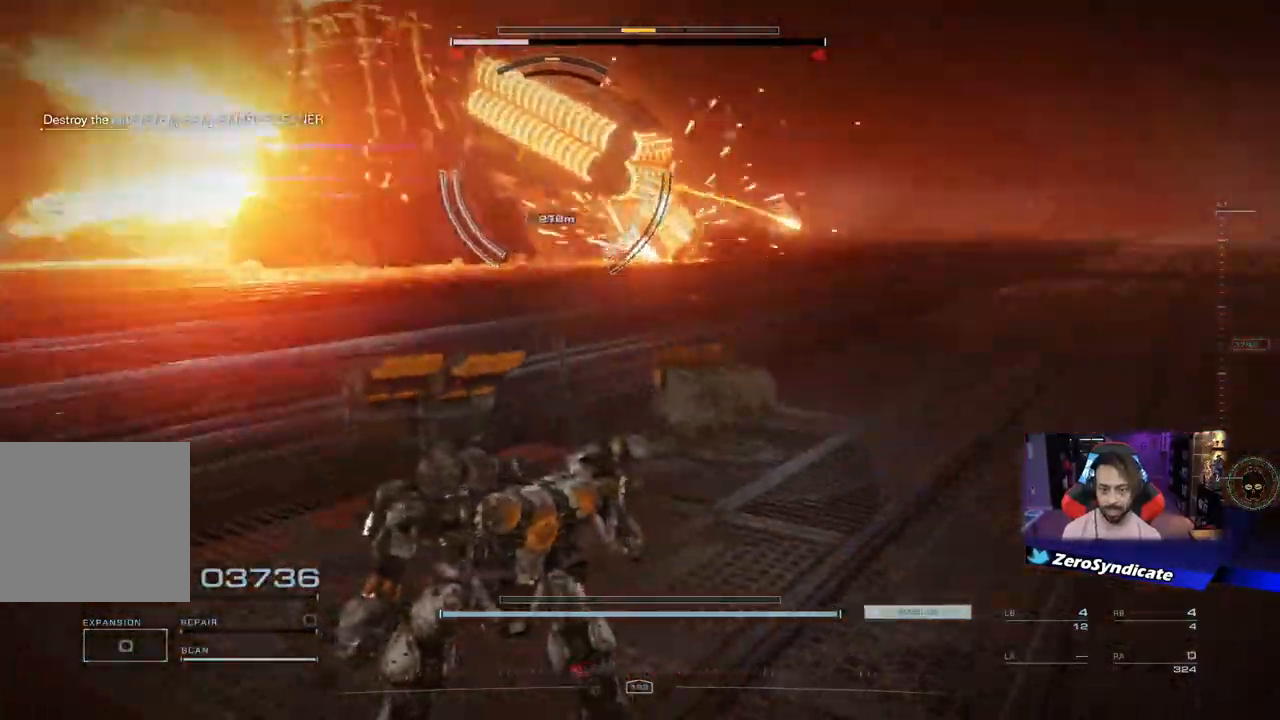
{"buttons": ["L2"], "left_stick": "right", "right_stick": "right", "events": []}
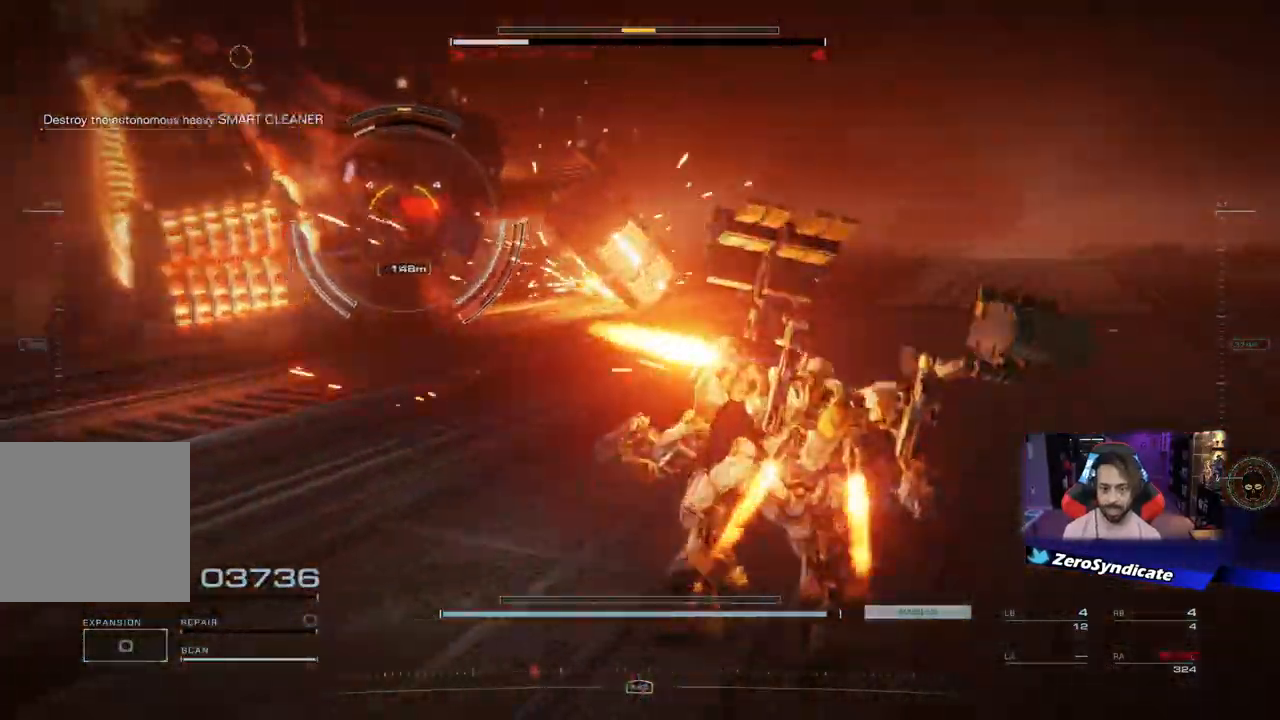
{"buttons": ["L2"], "left_stick": "up-right", "right_stick": "up", "events": [[17, "left_stick", "up-right"], [267, "right_stick", "up"]]}
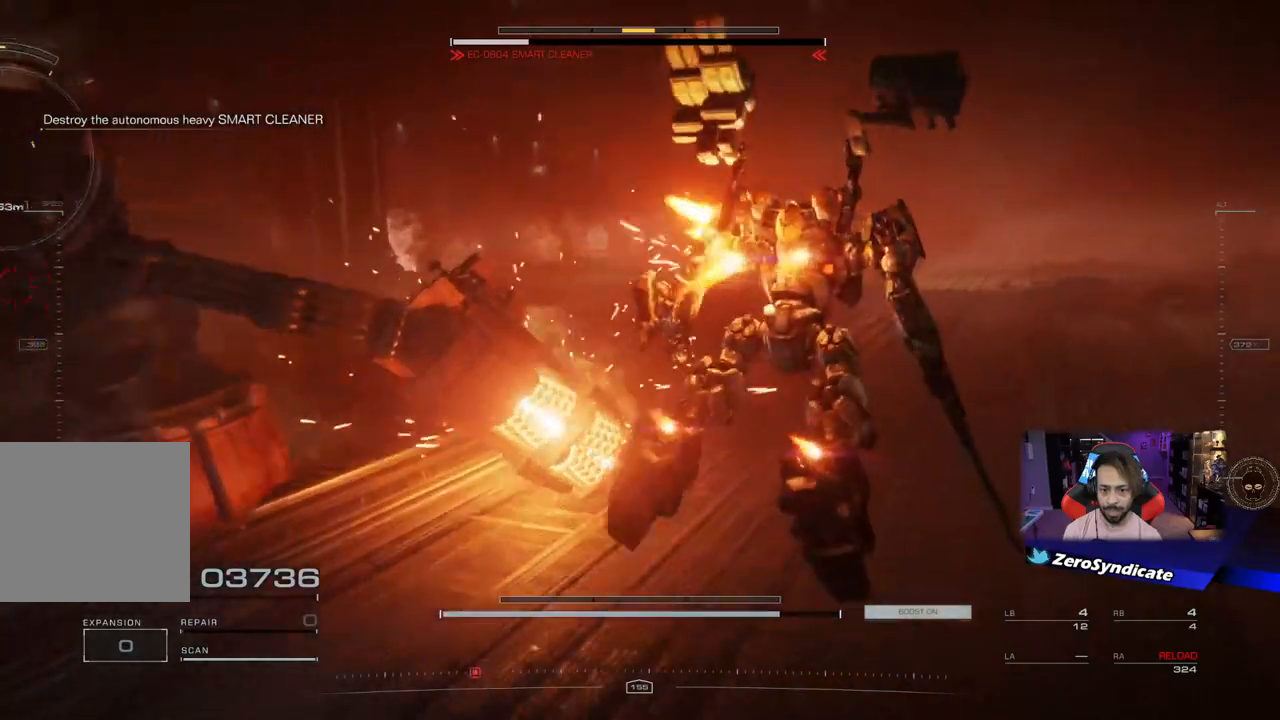
{"buttons": [], "left_stick": "up-right", "right_stick": "right", "events": [[200, "L2", "up"], [200, "right_stick", "center"], [267, "right_stick", "left"], [317, "right_stick", "center"], [467, "right_stick", "right"]]}
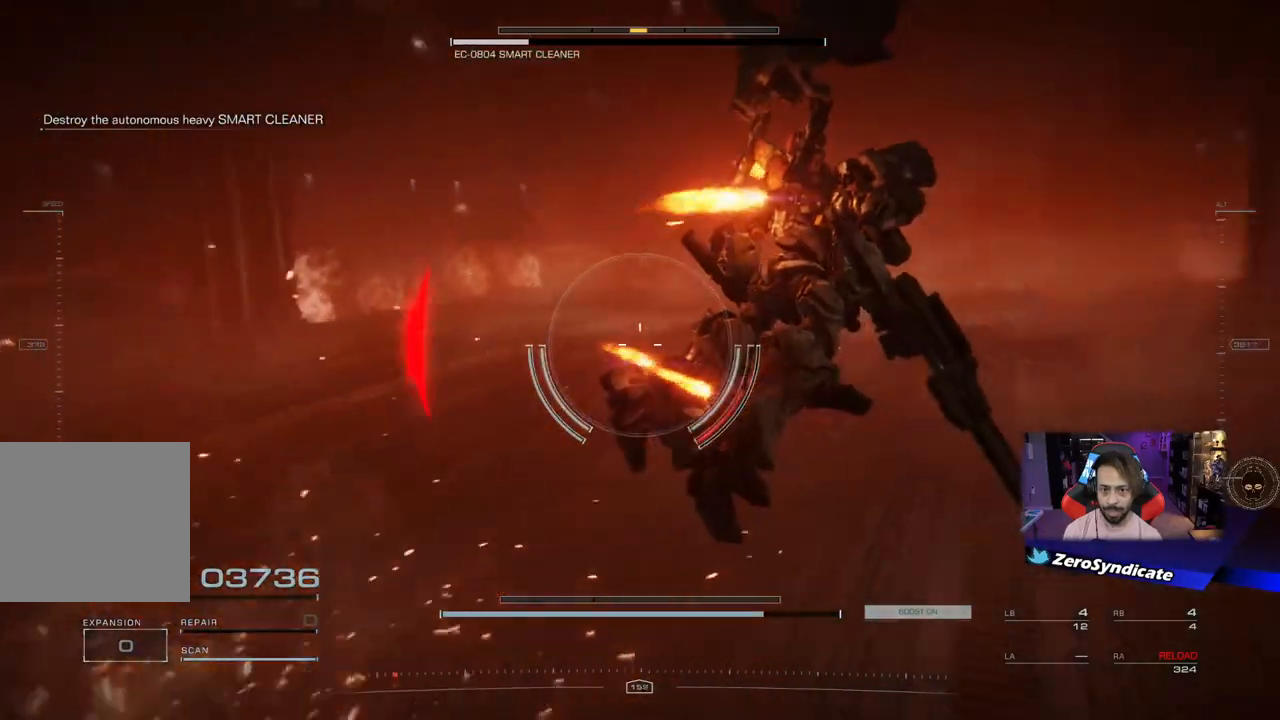
{"buttons": [], "left_stick": "up", "right_stick": "center", "events": [[267, "left_stick", "up"], [300, "right_stick", "center"], [383, "L3", "down"], [500, "L3", "up"]]}
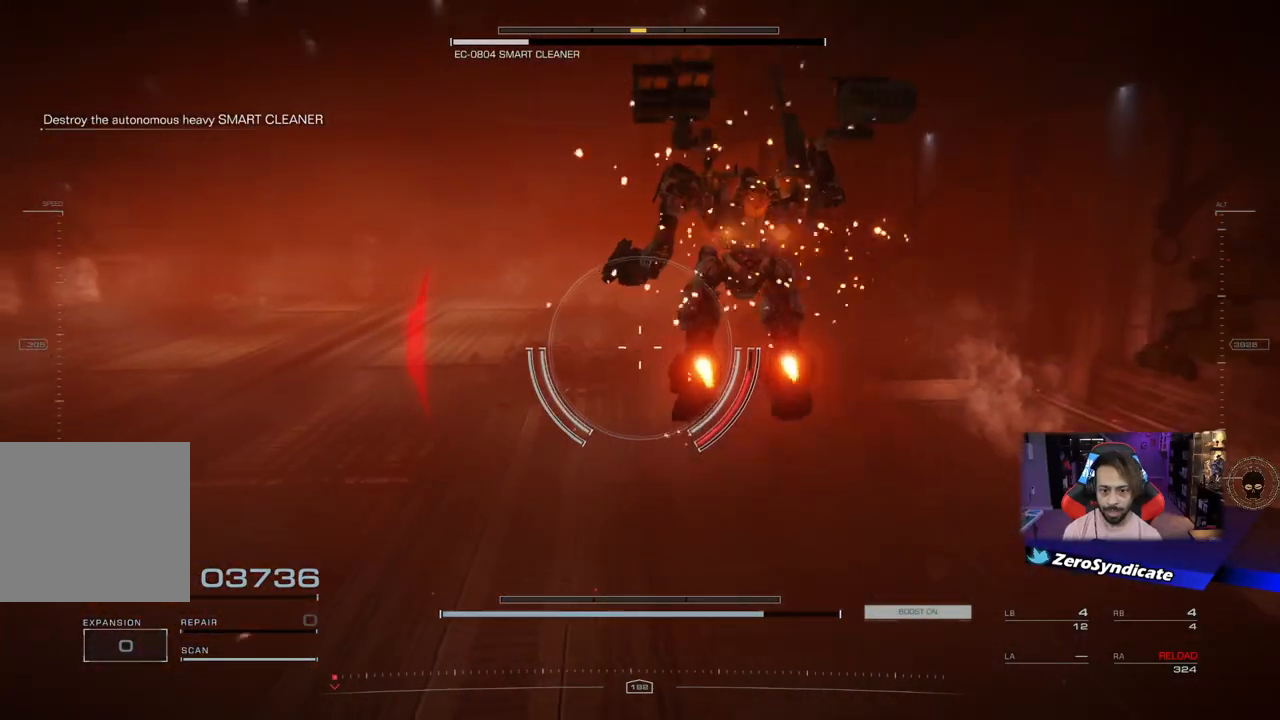
{"buttons": [], "left_stick": "center", "right_stick": "center", "events": [[133, "left_stick", "center"]]}
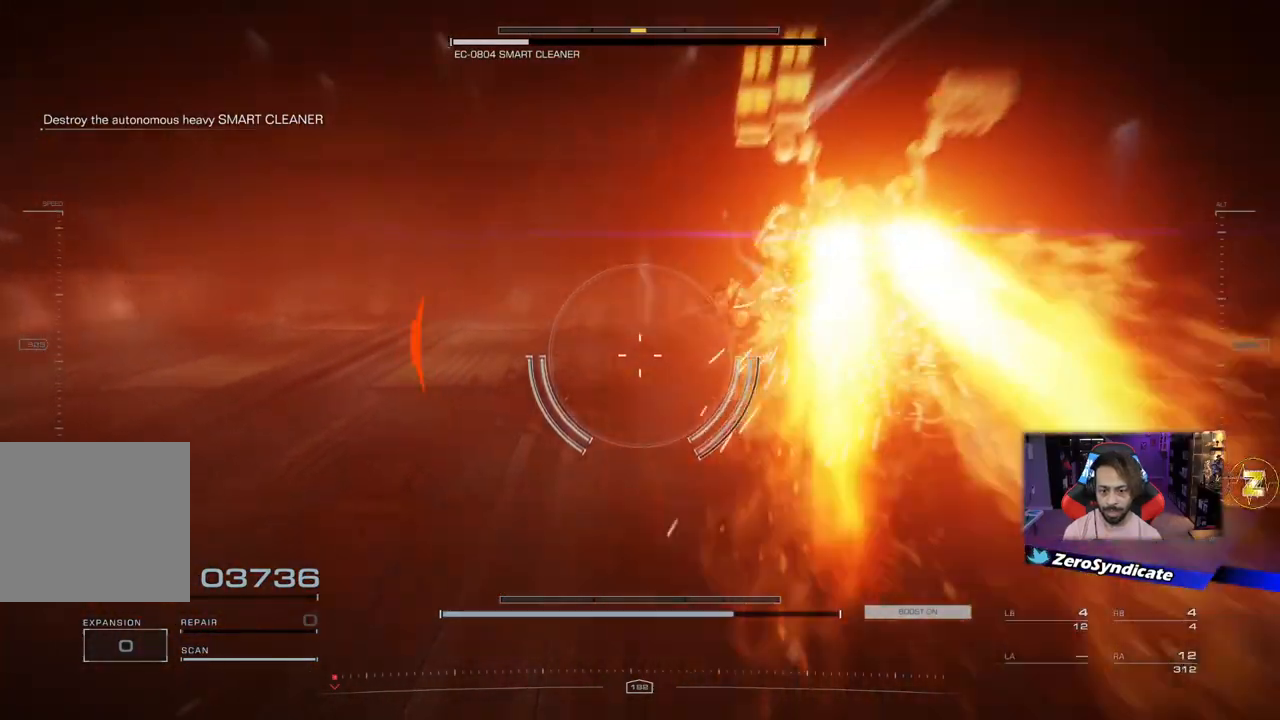
{"buttons": [], "left_stick": "center", "right_stick": "center", "events": [[83, "right_stick", "left"], [200, "right_stick", "center"]]}
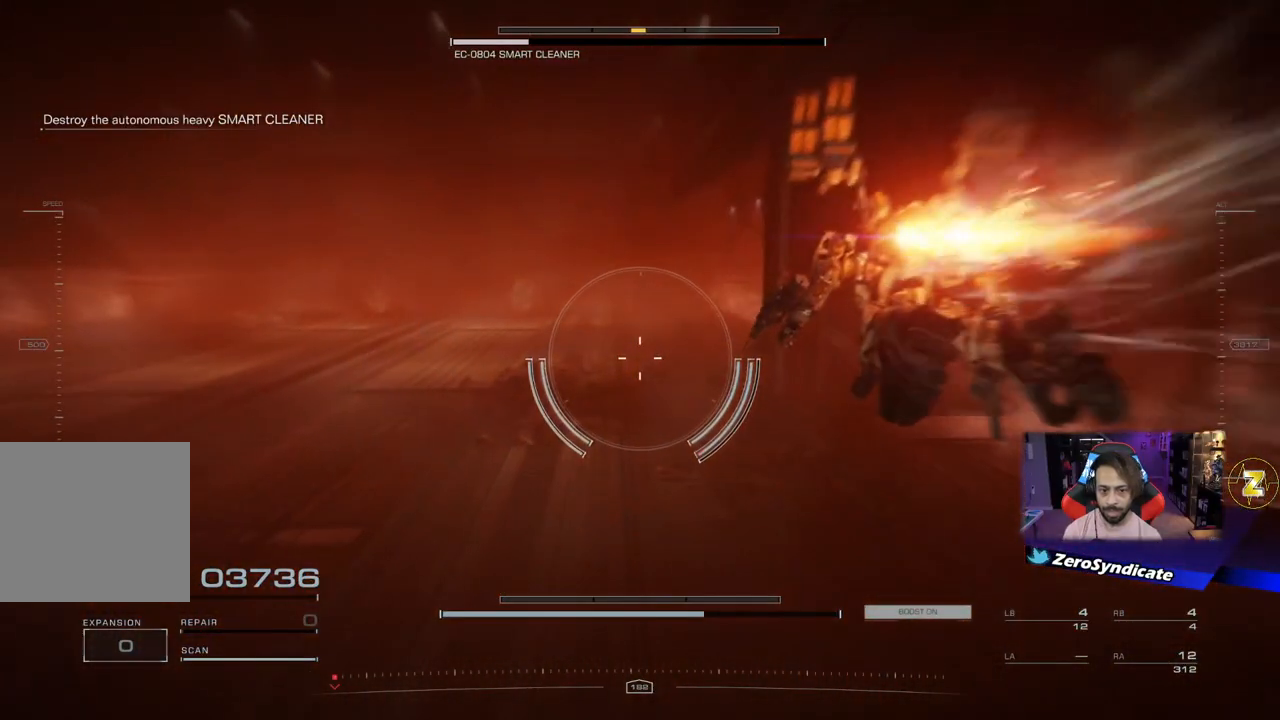
{"buttons": [], "left_stick": "center", "right_stick": "center", "events": []}
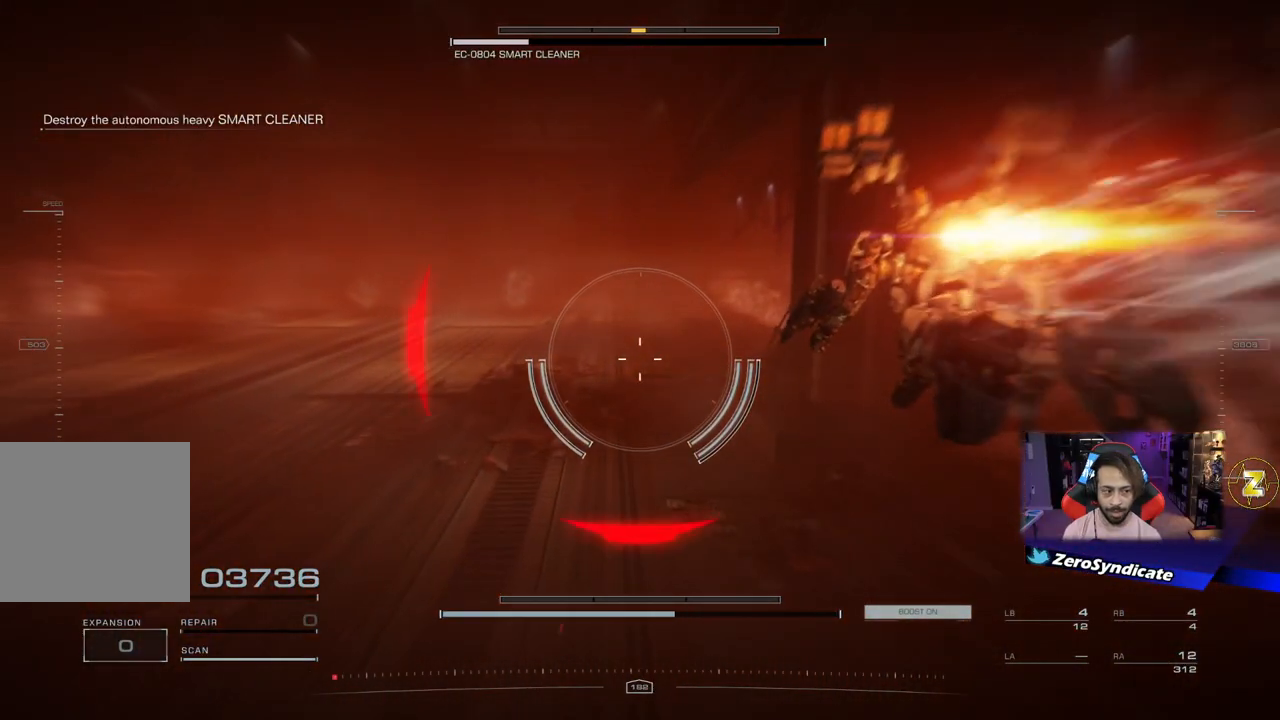
{"buttons": [], "left_stick": "center", "right_stick": "center", "events": [[133, "right_stick", "down"], [317, "right_stick", "center"]]}
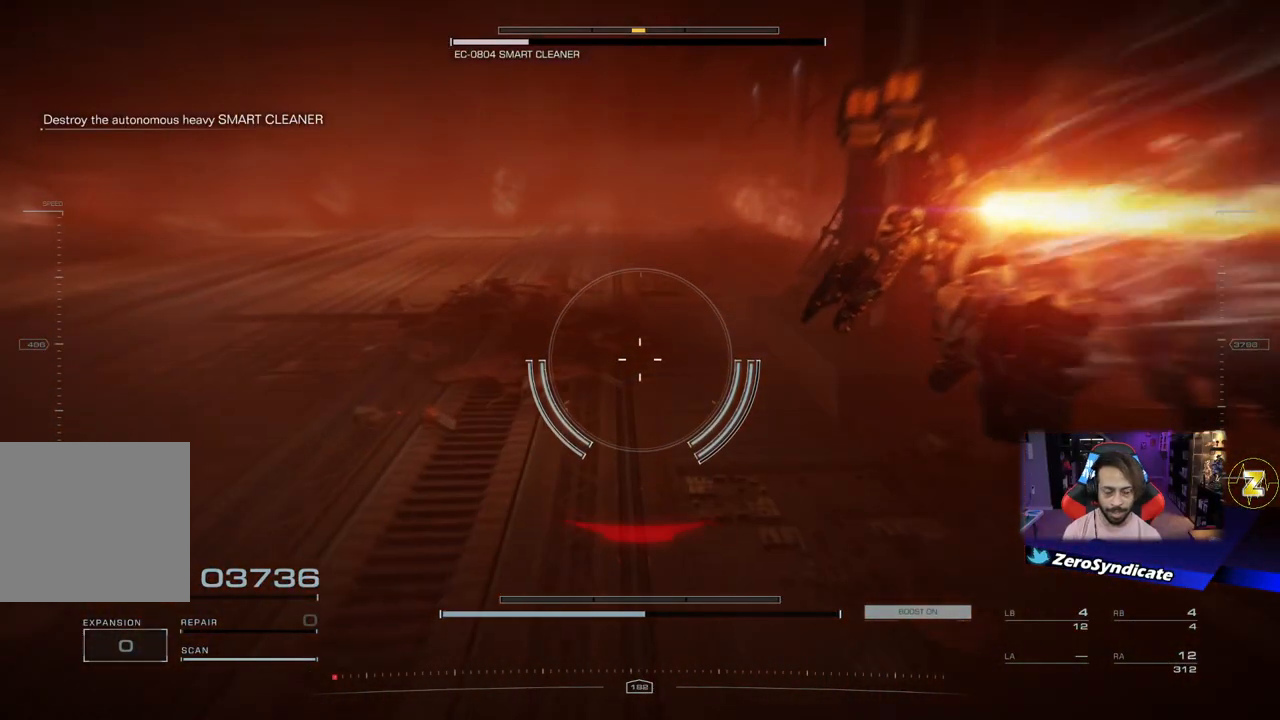
{"buttons": [], "left_stick": "center", "right_stick": "center", "events": []}
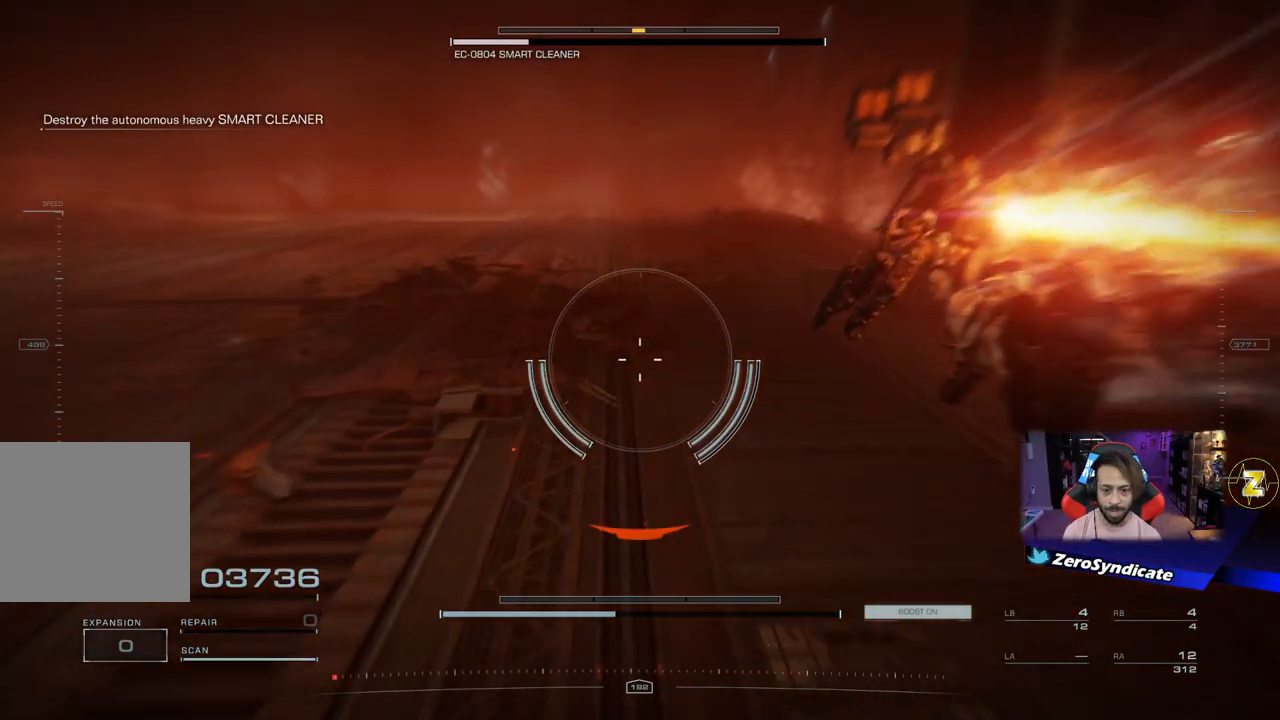
{"buttons": [], "left_stick": "center", "right_stick": "up", "events": [[67, "right_stick", "up-right"], [217, "right_stick", "center"], [400, "right_stick", "up"]]}
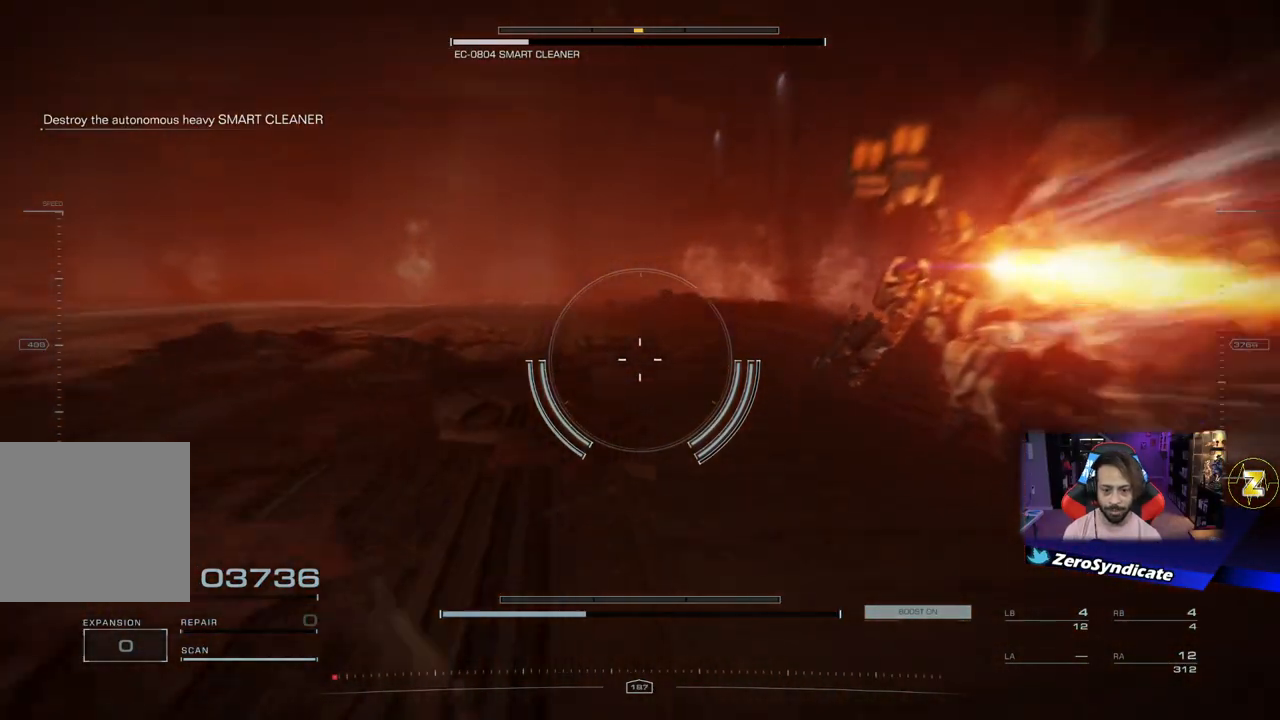
{"buttons": [], "left_stick": "down", "right_stick": "center", "events": [[83, "right_stick", "center"], [483, "left_stick", "down"]]}
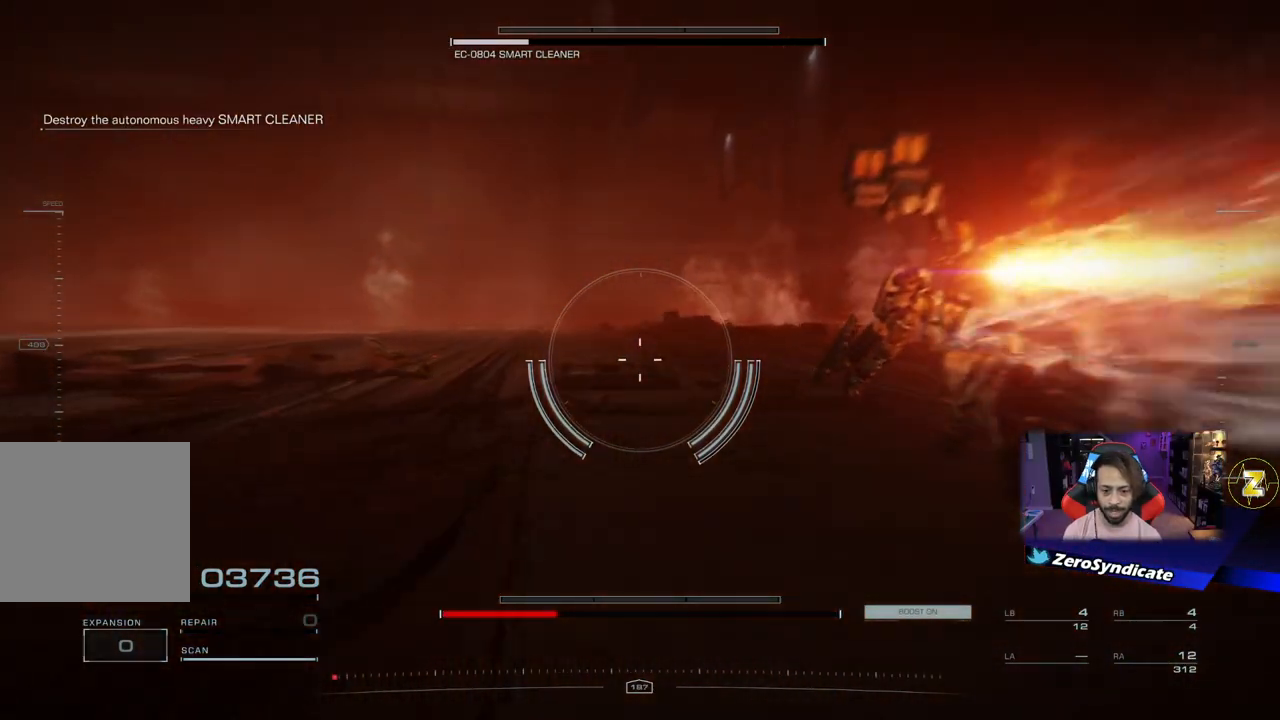
{"buttons": ["R1"], "left_stick": "up-right", "right_stick": "left", "events": [[183, "right_stick", "left"], [200, "left_stick", "up-right"], [267, "R1", "down"]]}
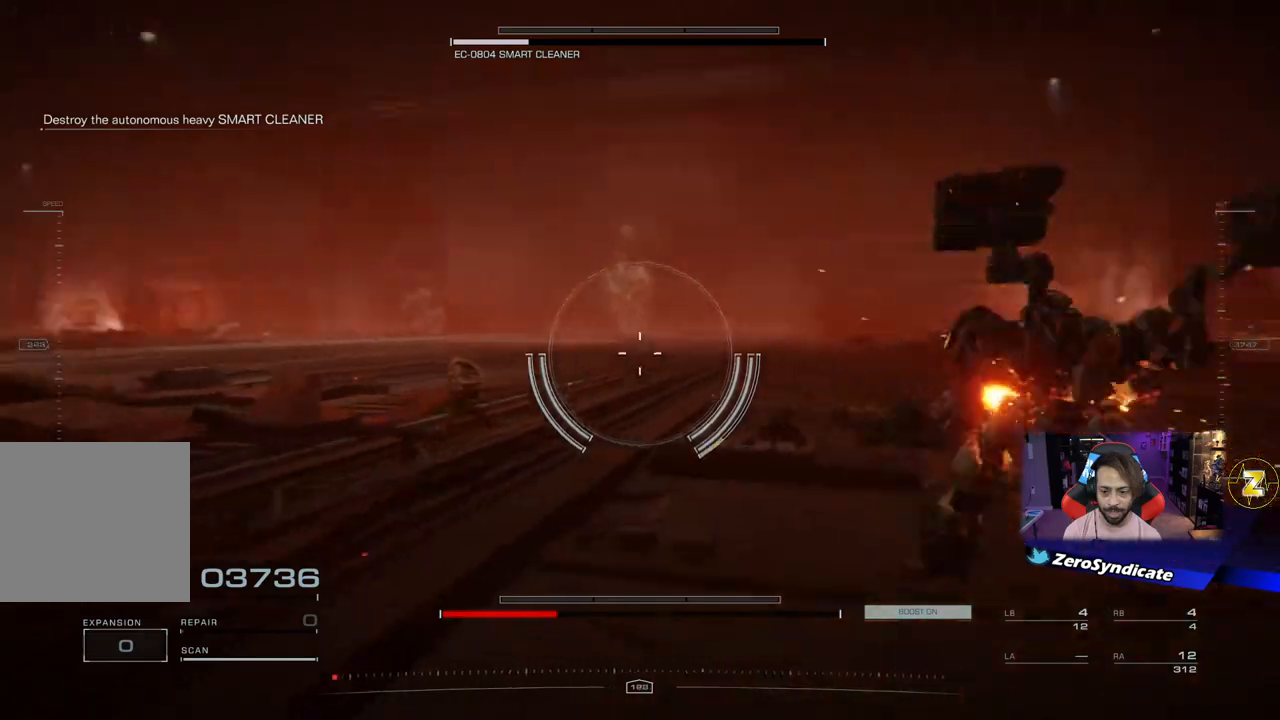
{"buttons": ["R1"], "left_stick": "right", "right_stick": "left", "events": [[450, "left_stick", "right"]]}